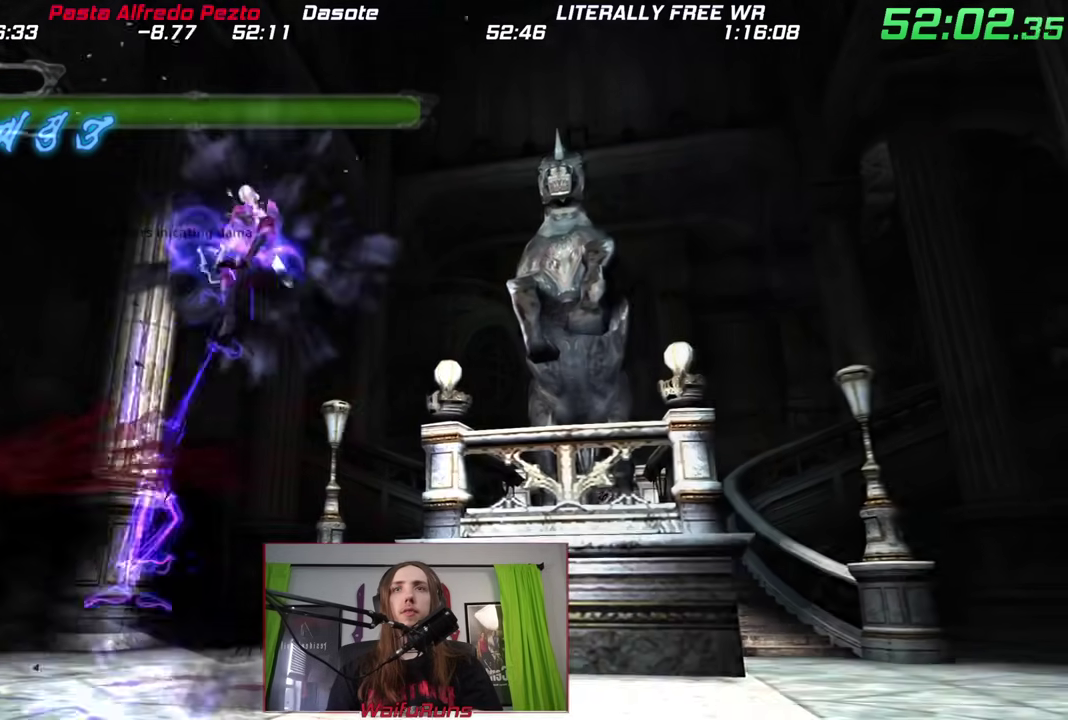
Gameplay with a controller (Nintendo layout); each line is a JSON object with the inputs held at the frame after it. "events" lists button and stick changes between this image and that frame as [ms after this image, input, new state], when the widget could be followed in between. This overlay highlights the sticks when they move; stick clicks (L3 R3) are not distinguishable. Not read: A B DPAD_LEFT DPAD_RIGHT DPAD_UP HOME L1 L3 R3 SELECT START Y.
{"buttons": [], "left_stick": "center", "right_stick": "up-right", "events": [[333, "R1", "up"]]}
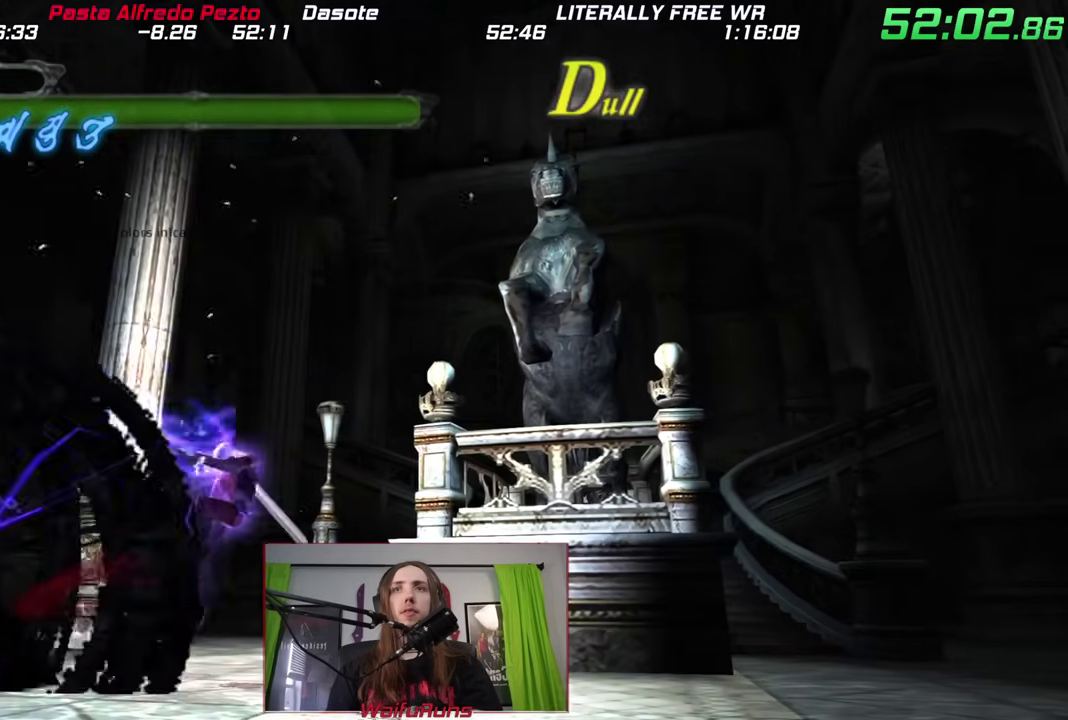
{"buttons": ["L2"], "left_stick": "up-right", "right_stick": "center", "events": [[200, "right_stick", "center"], [217, "L2", "down"], [400, "left_stick", "up-right"]]}
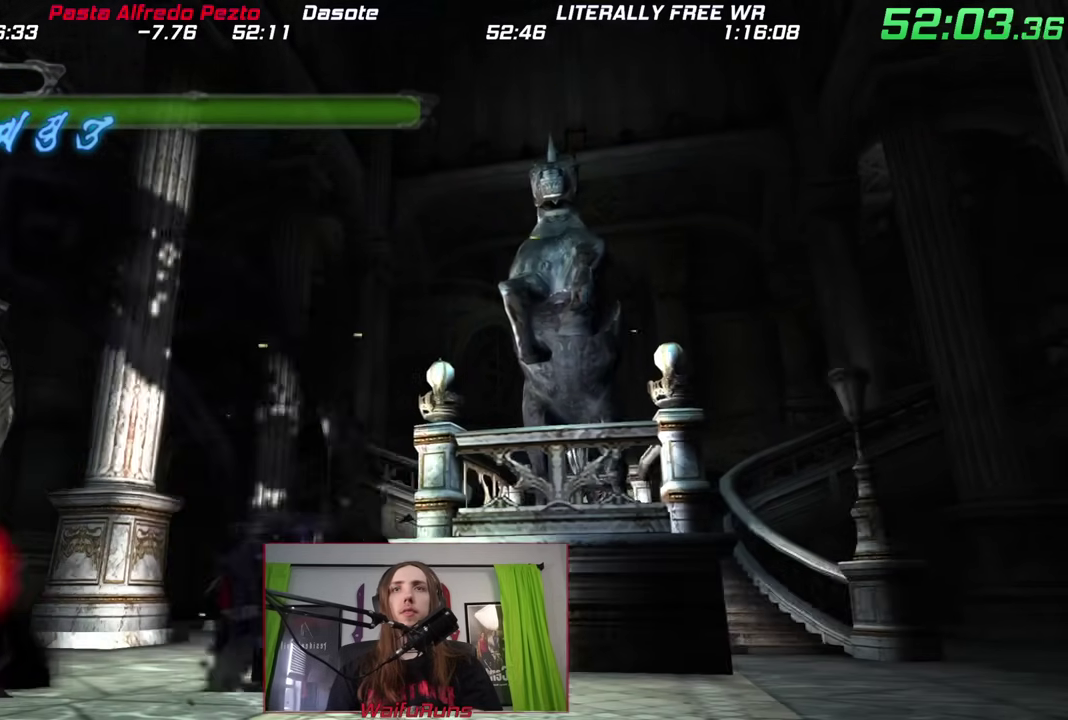
{"buttons": ["X"], "left_stick": "down-left", "right_stick": "center", "events": [[33, "left_stick", "up"], [50, "L2", "up"], [200, "left_stick", "left"], [250, "X", "down"], [367, "X", "up"], [433, "X", "down"], [500, "left_stick", "down-left"]]}
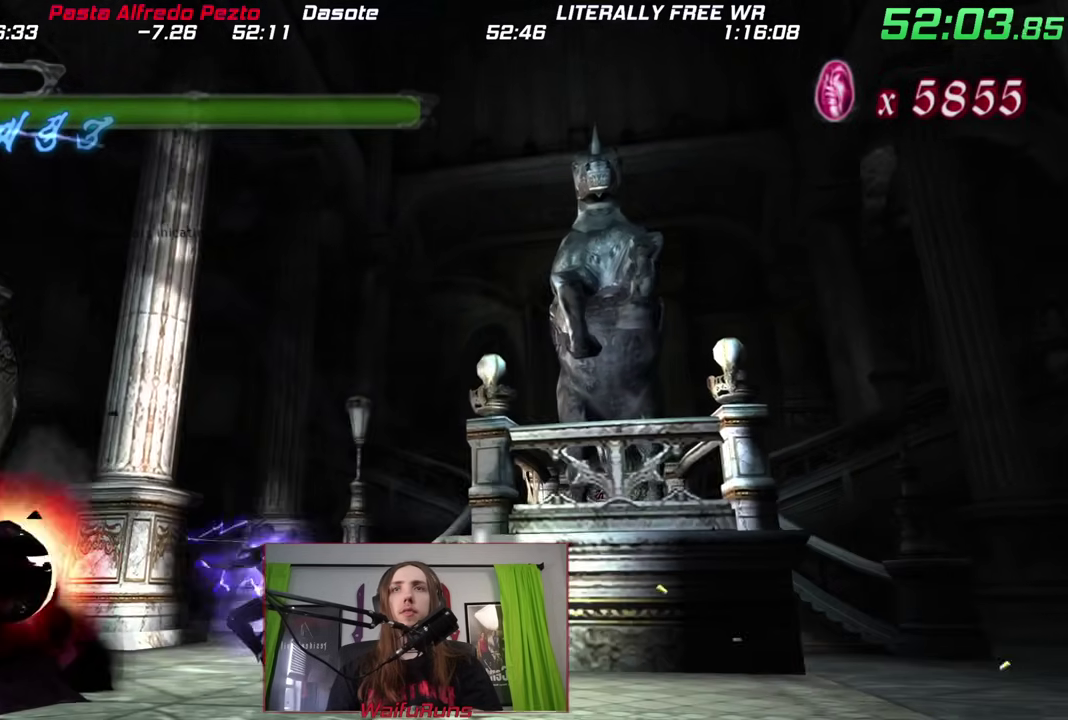
{"buttons": ["X"], "left_stick": "down-left", "right_stick": "center", "events": [[33, "X", "up"], [100, "X", "down"], [183, "X", "up"], [233, "X", "down"], [267, "L2", "down"], [367, "X", "up"], [383, "L2", "up"], [450, "X", "down"]]}
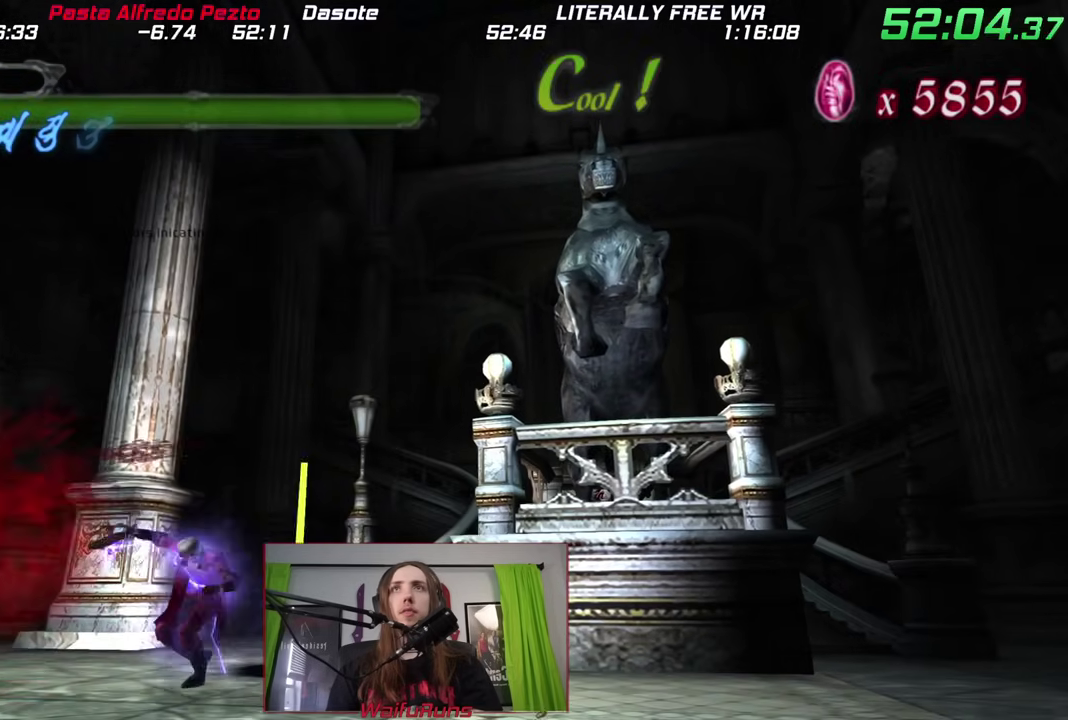
{"buttons": ["X"], "left_stick": "down-left", "right_stick": "center", "events": [[33, "X", "up"], [133, "X", "down"], [200, "X", "up"], [217, "L2", "down"], [400, "L2", "up"], [450, "X", "down"]]}
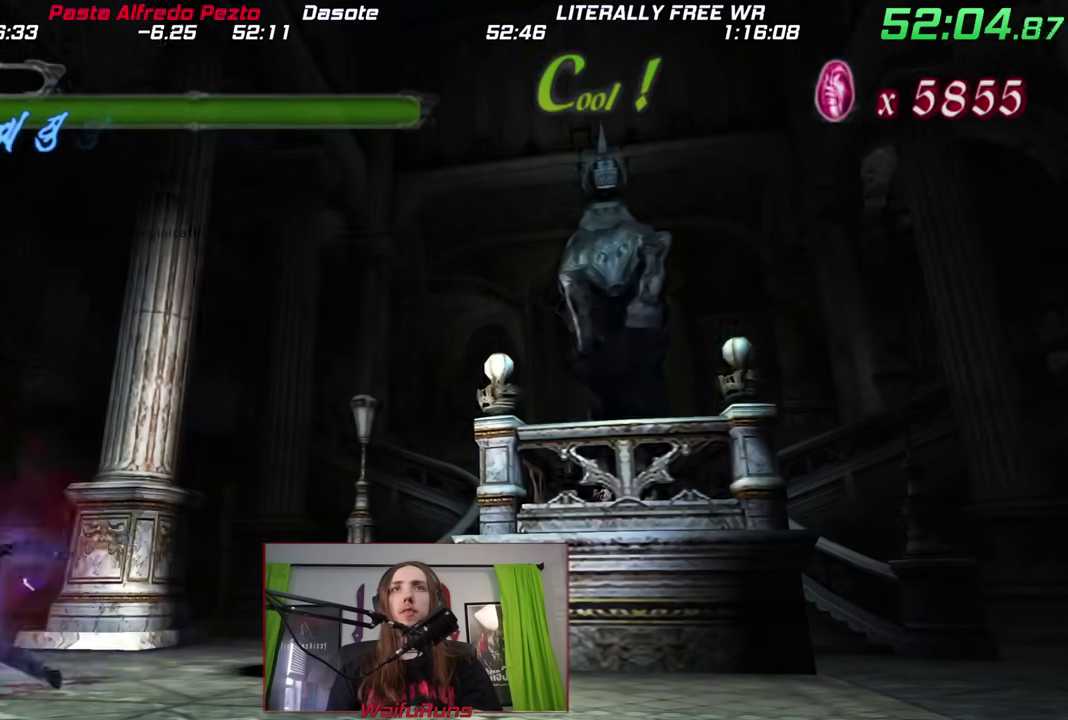
{"buttons": ["X"], "left_stick": "down-left", "right_stick": "center", "events": [[383, "X", "up"], [500, "X", "down"]]}
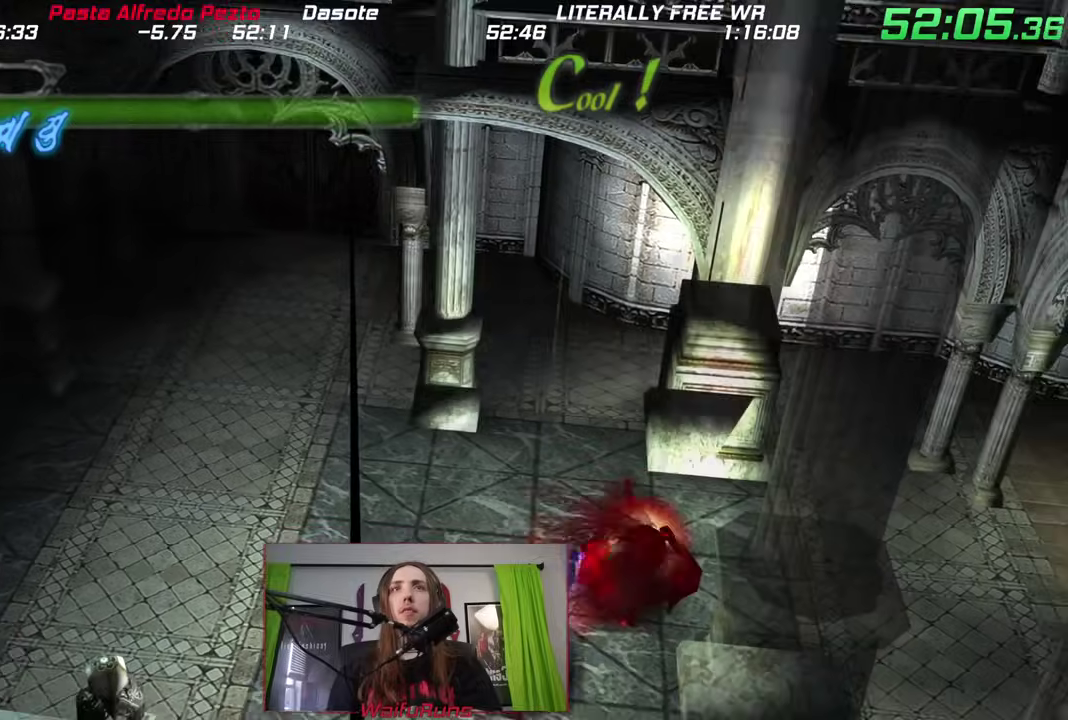
{"buttons": ["X"], "left_stick": "up", "right_stick": "center", "events": [[33, "left_stick", "left"], [67, "X", "up"], [117, "left_stick", "up"], [483, "X", "down"]]}
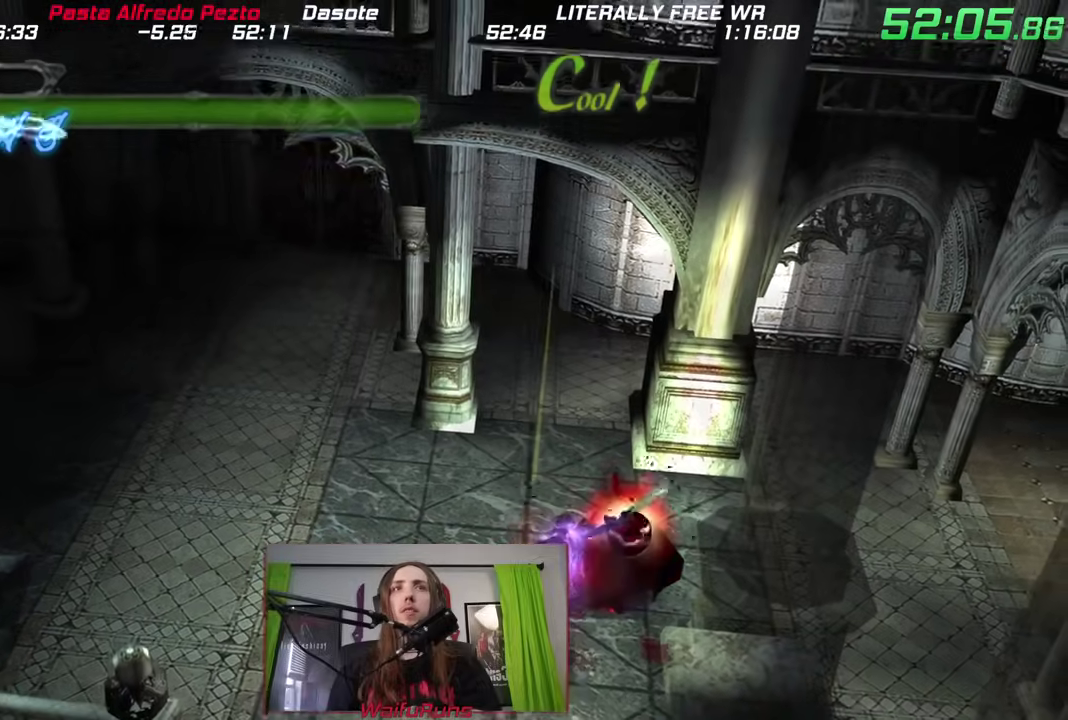
{"buttons": [], "left_stick": "up-left", "right_stick": "center", "events": [[33, "X", "up"], [33, "left_stick", "center"], [183, "left_stick", "up-left"]]}
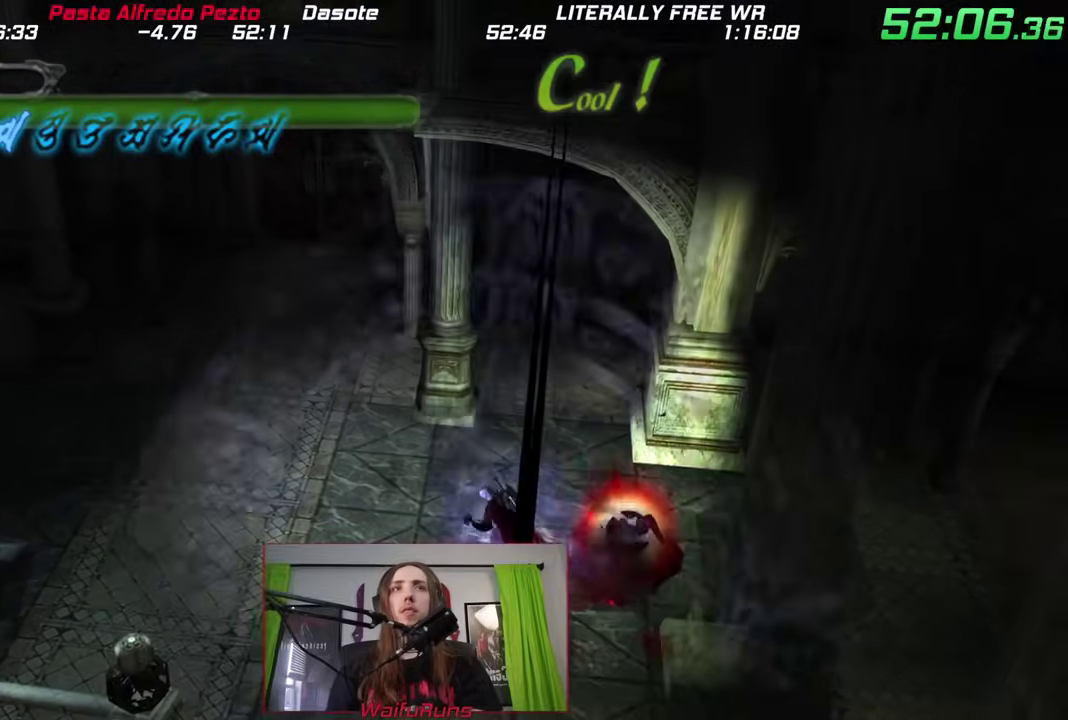
{"buttons": [], "left_stick": "center", "right_stick": "center", "events": [[183, "R2", "down"], [200, "left_stick", "center"], [250, "R2", "up"]]}
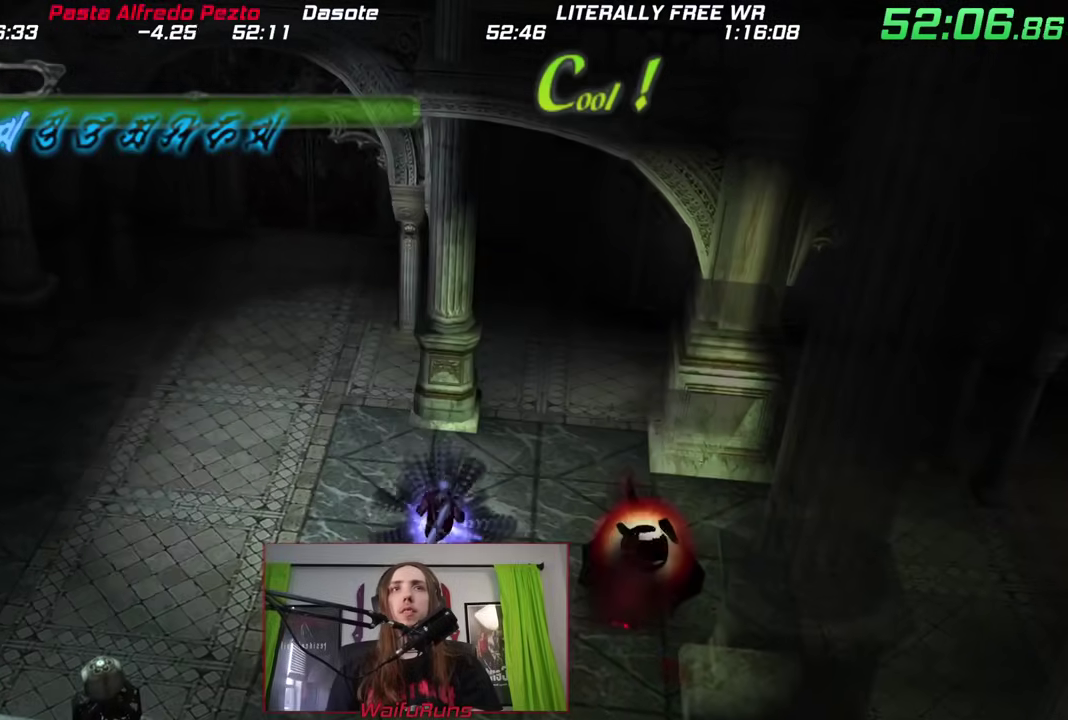
{"buttons": [], "left_stick": "center", "right_stick": "center", "events": []}
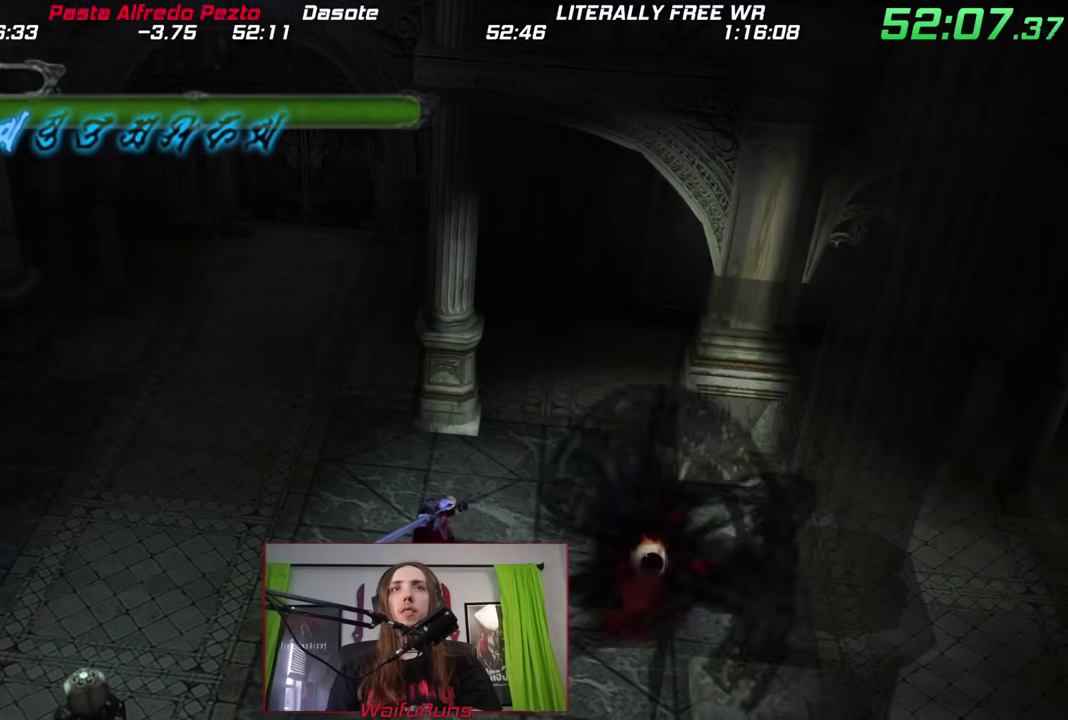
{"buttons": [], "left_stick": "center", "right_stick": "center", "events": []}
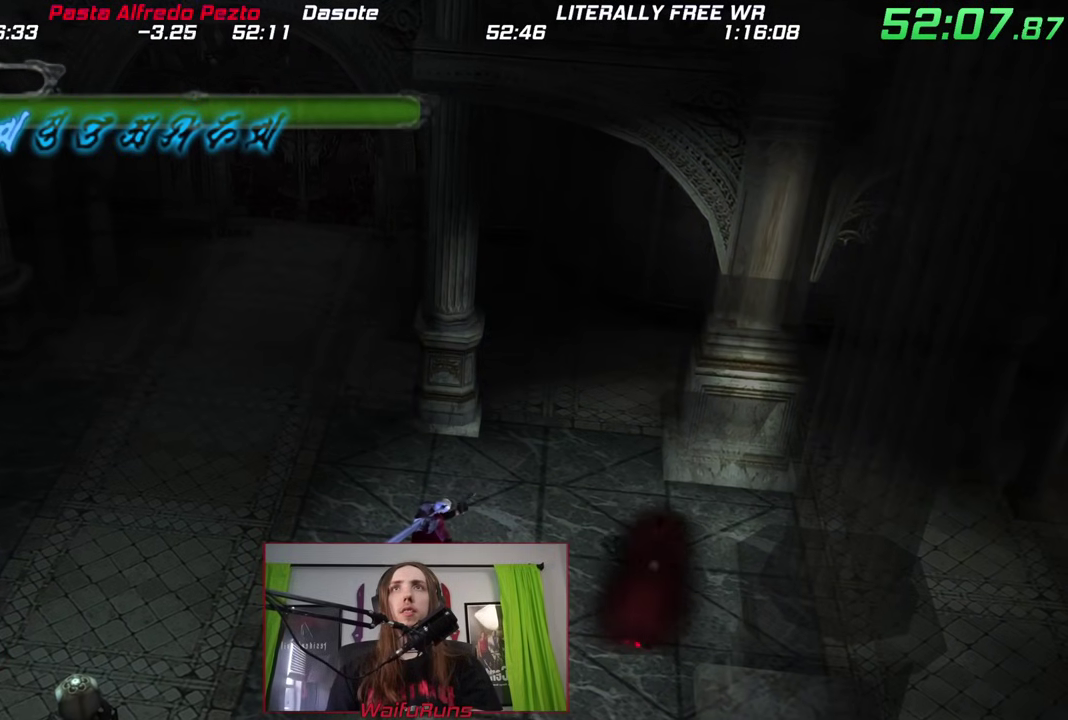
{"buttons": [], "left_stick": "left", "right_stick": "center", "events": [[283, "left_stick", "left"]]}
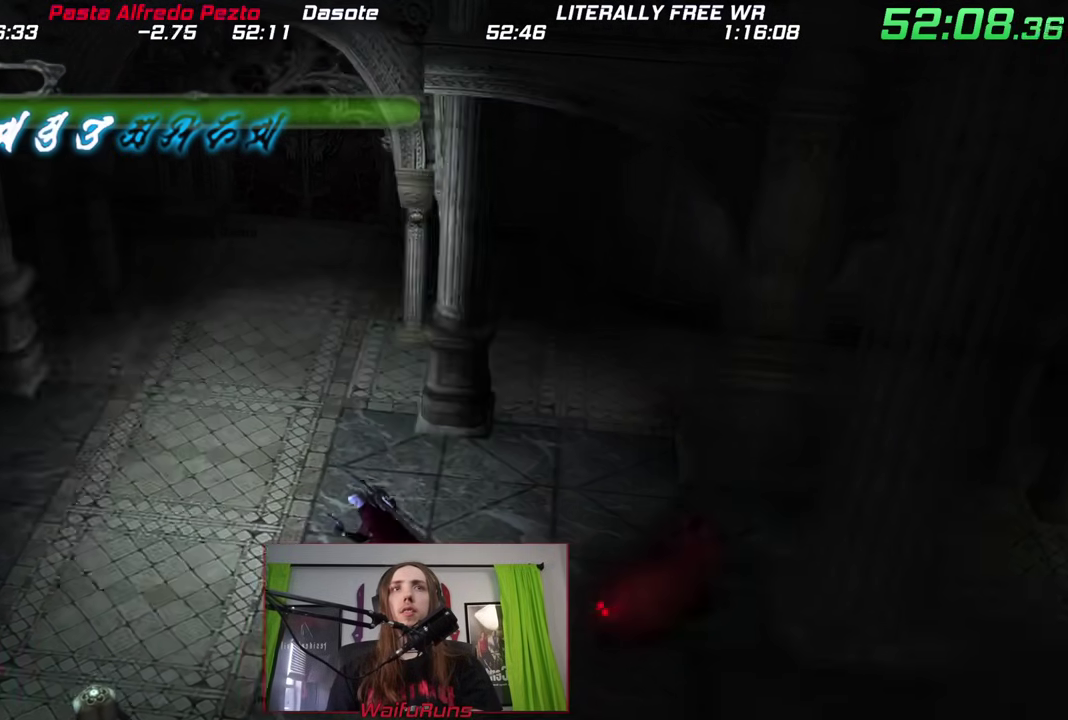
{"buttons": [], "left_stick": "left", "right_stick": "center", "events": []}
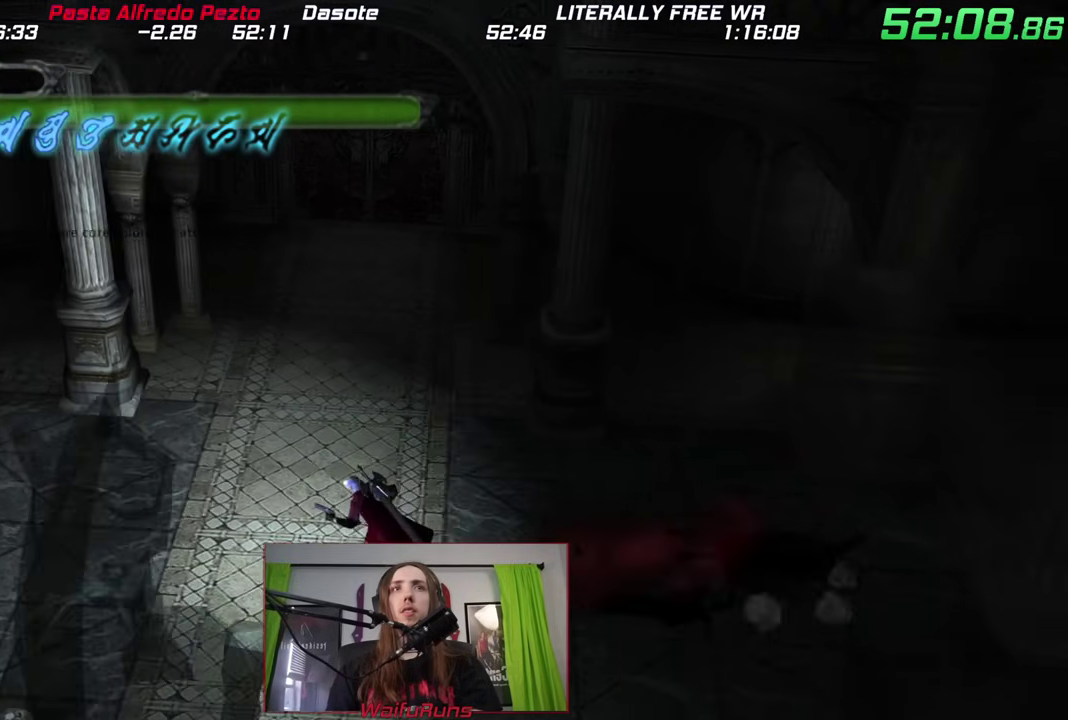
{"buttons": [], "left_stick": "left", "right_stick": "center", "events": []}
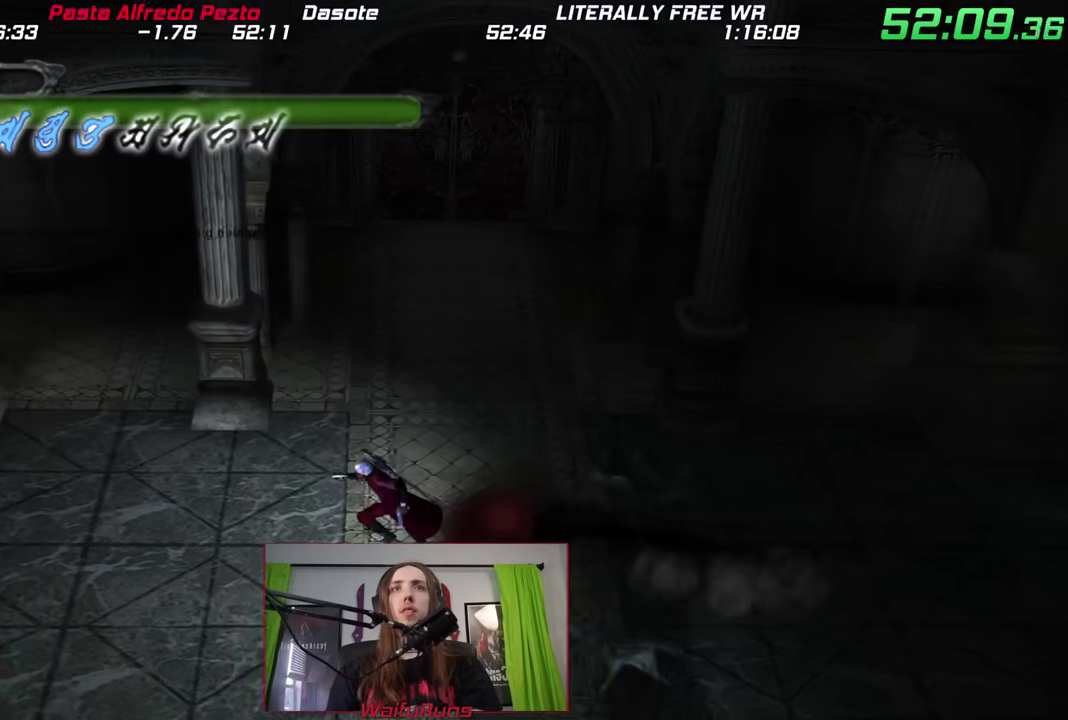
{"buttons": [], "left_stick": "left", "right_stick": "center", "events": []}
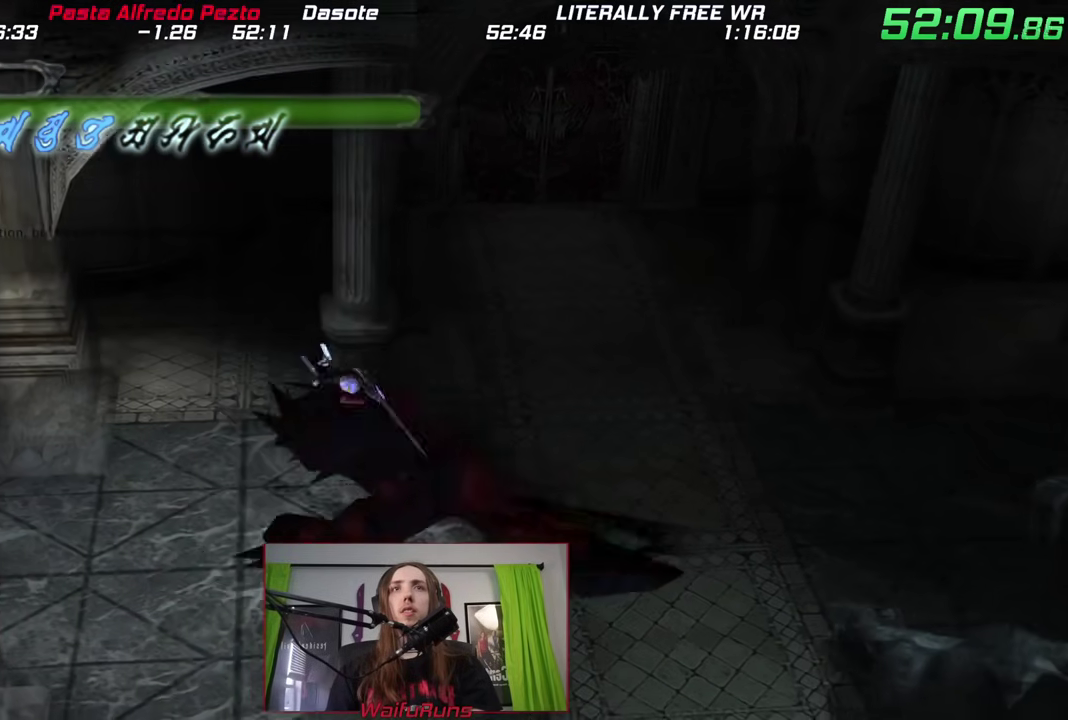
{"buttons": [], "left_stick": "left", "right_stick": "center", "events": []}
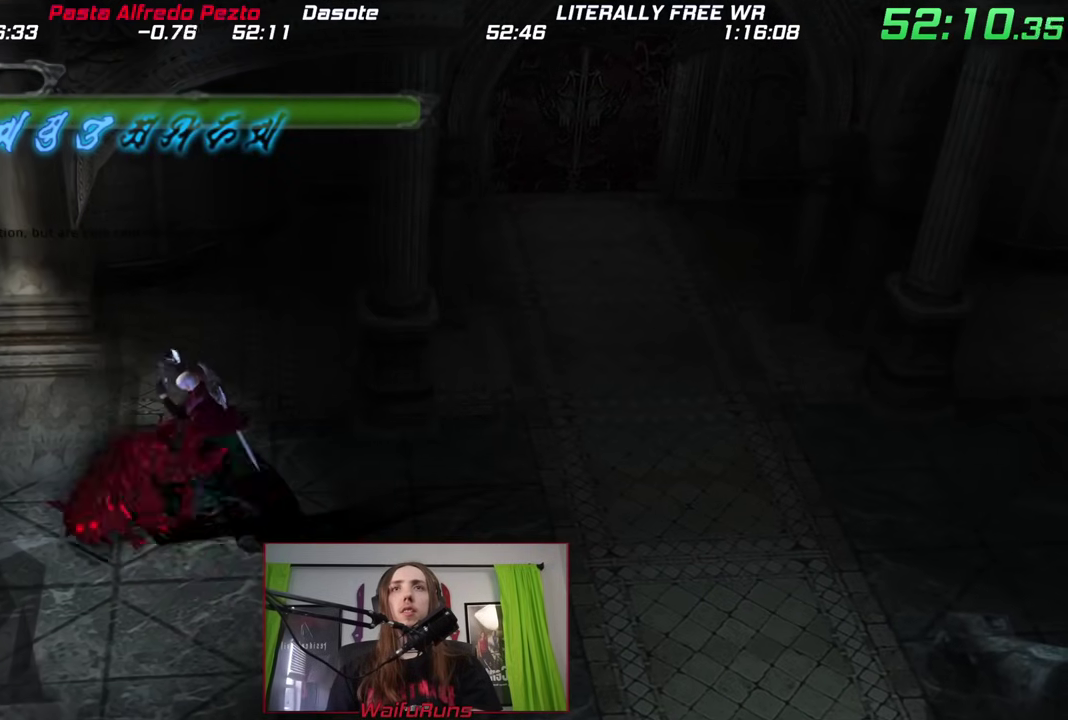
{"buttons": [], "left_stick": "left", "right_stick": "center", "events": []}